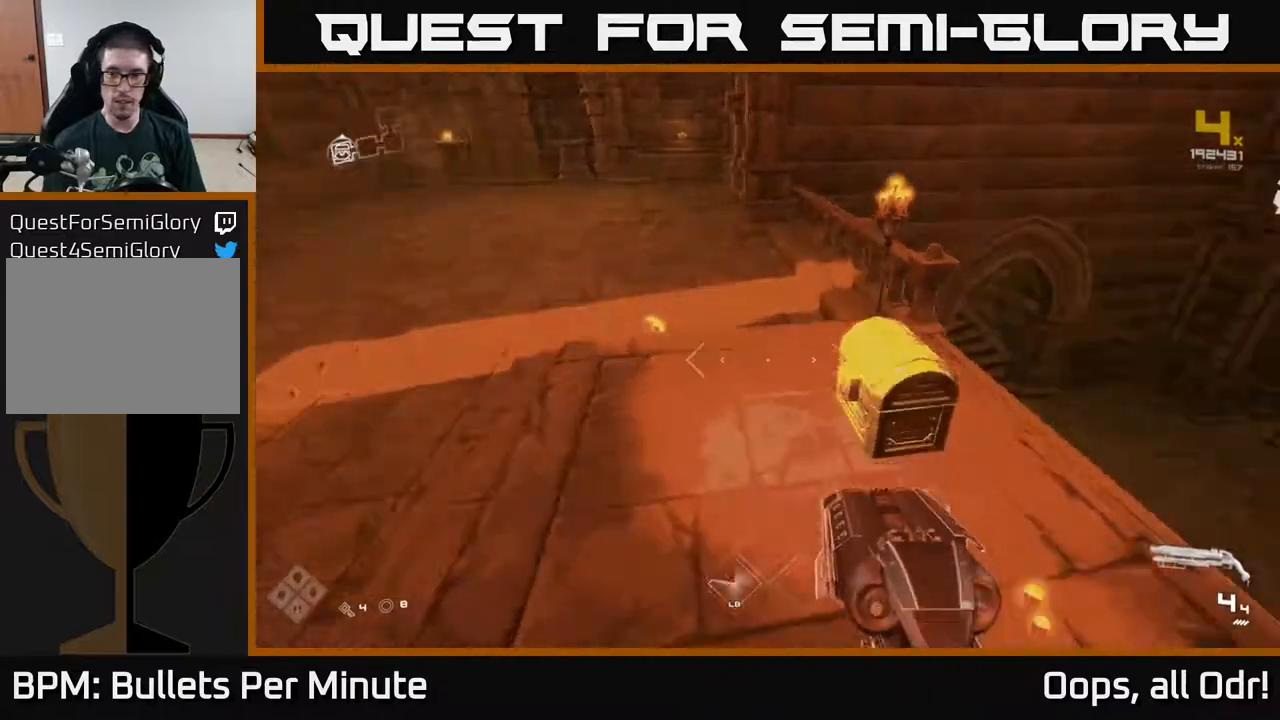
Gameplay with a controller (Xbox layout); each line is a JSON object with the inputs held at the frame after it. "events" lists button and stick changes between this image and that frame as [ms after this image, input, new state], when the widget could be followed in between.
{"buttons": ["X"], "left_stick": "center", "right_stick": "center", "events": [[317, "right_stick", "center"], [467, "X", "down"], [483, "left_stick", "center"]]}
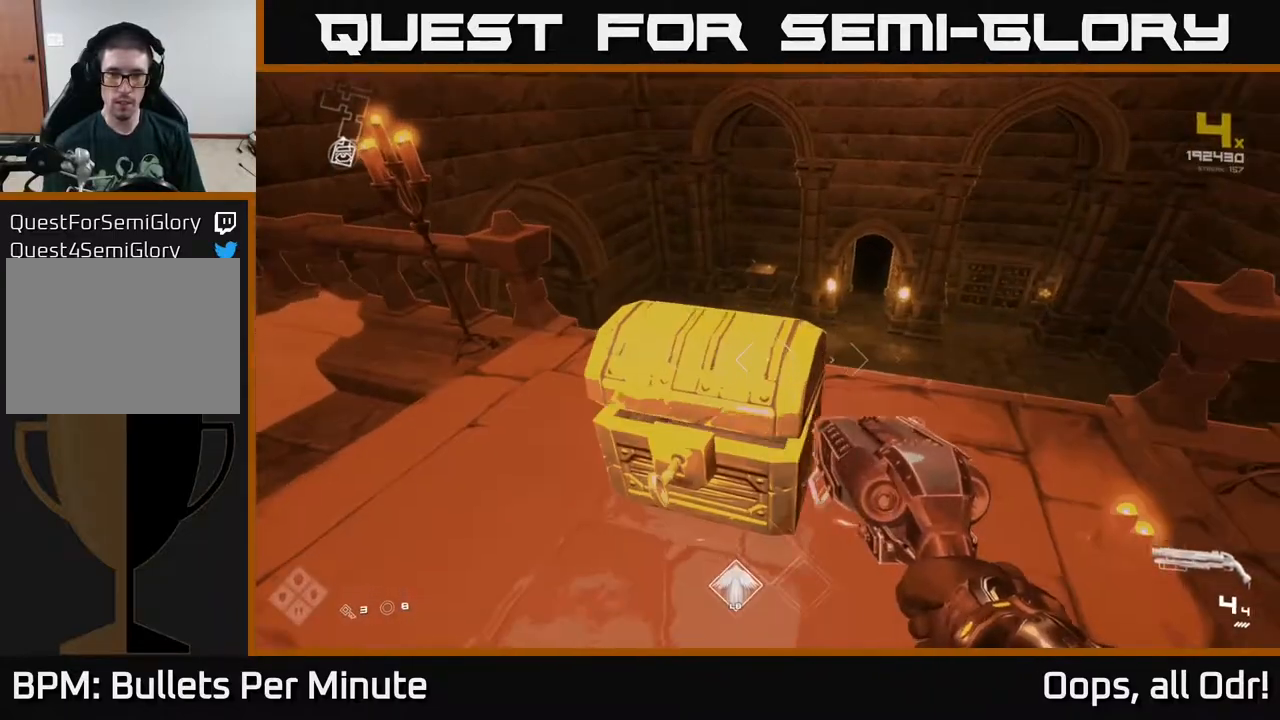
{"buttons": [], "left_stick": "center", "right_stick": "center", "events": [[67, "X", "up"], [300, "right_stick", "up-right"], [367, "left_stick", "down-left"], [400, "right_stick", "center"], [433, "left_stick", "center"]]}
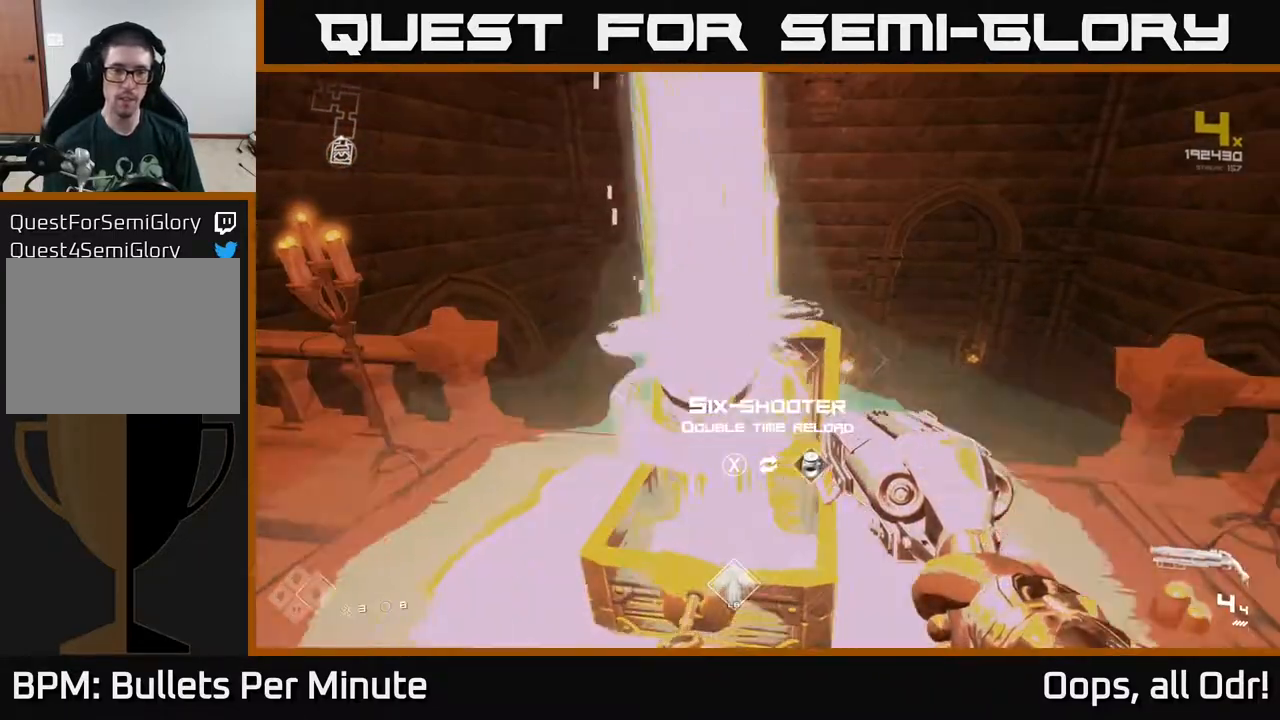
{"buttons": [], "left_stick": "center", "right_stick": "center", "events": []}
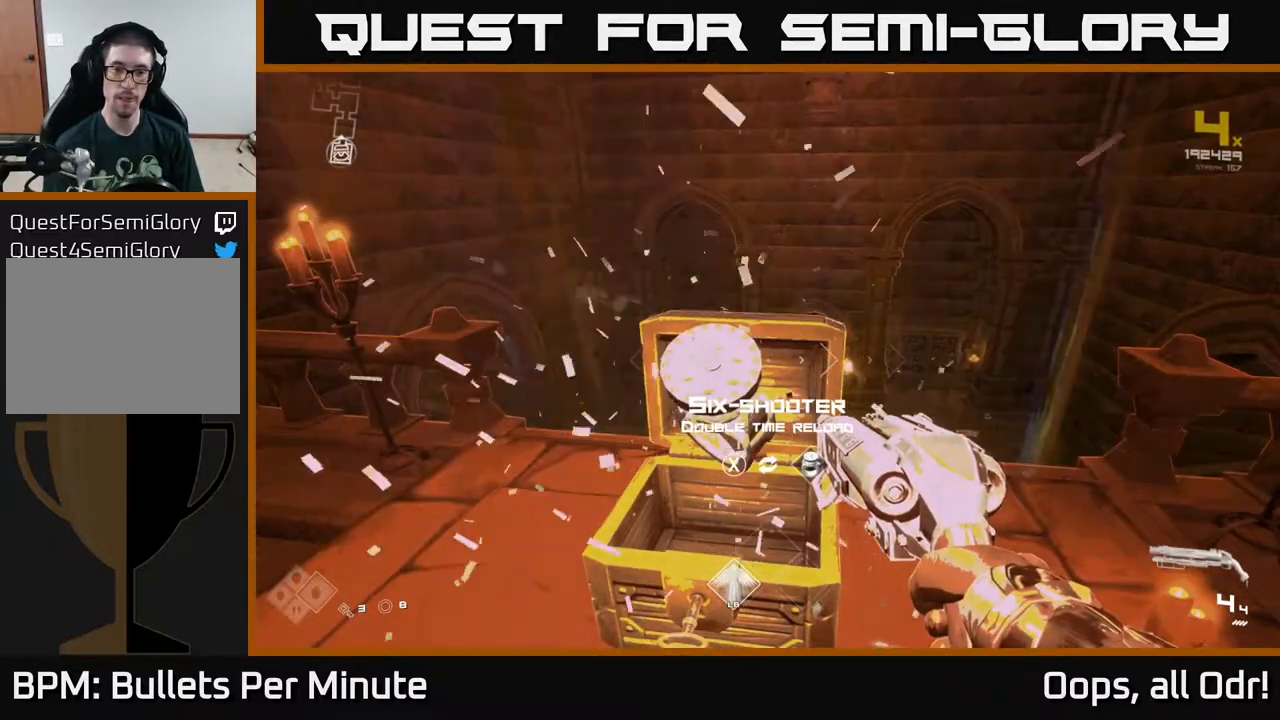
{"buttons": [], "left_stick": "up-right", "right_stick": "center", "events": [[433, "X", "down"], [500, "X", "up"], [500, "left_stick", "up-right"]]}
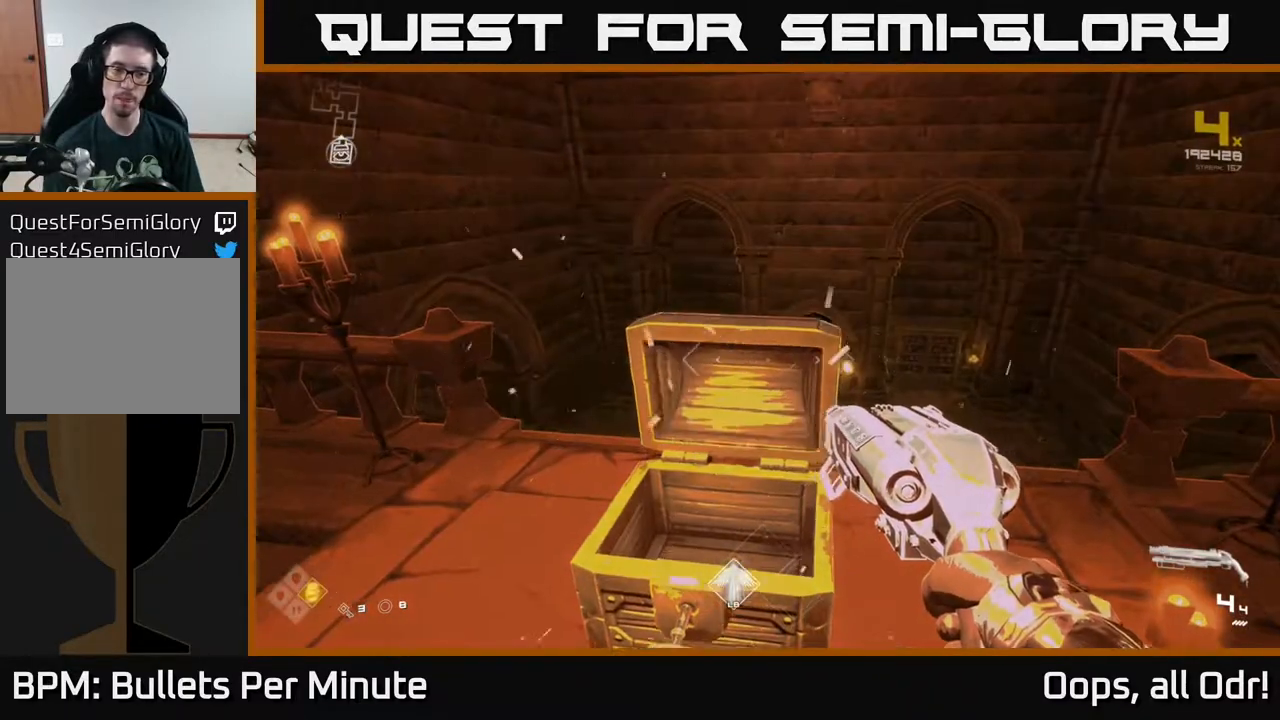
{"buttons": [], "left_stick": "up", "right_stick": "center", "events": [[300, "left_stick", "up"]]}
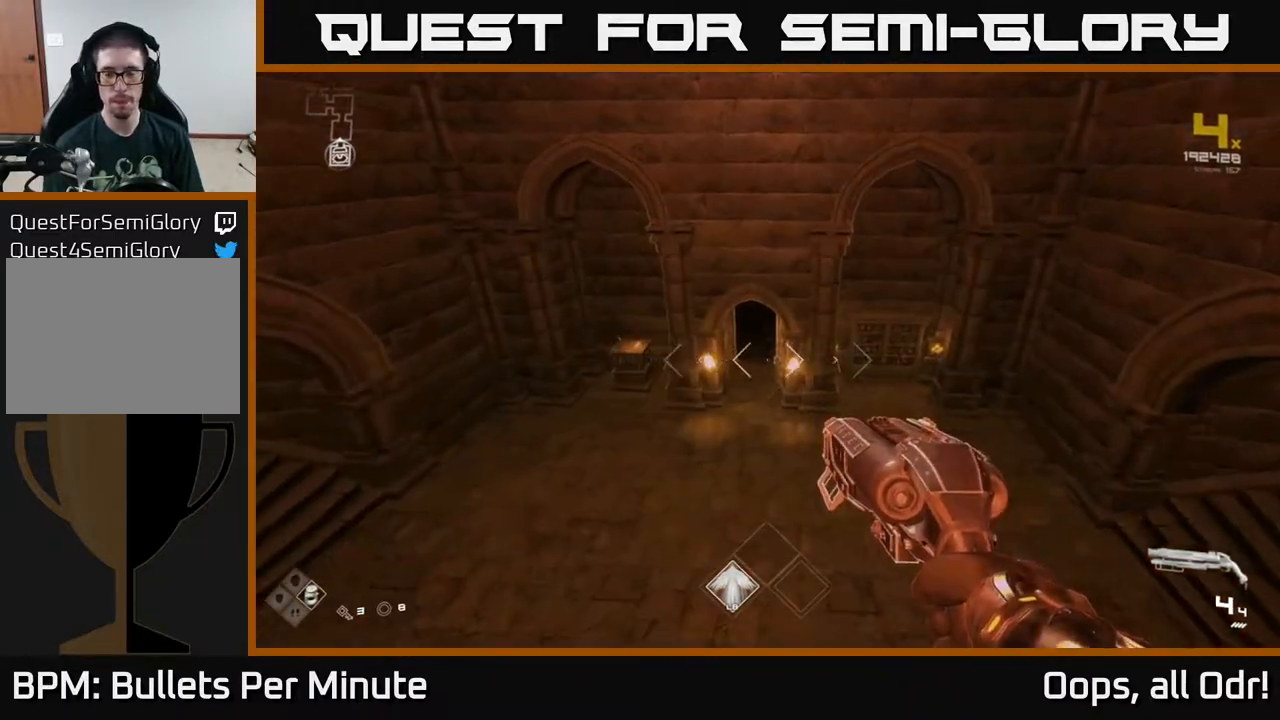
{"buttons": [], "left_stick": "up", "right_stick": "center", "events": []}
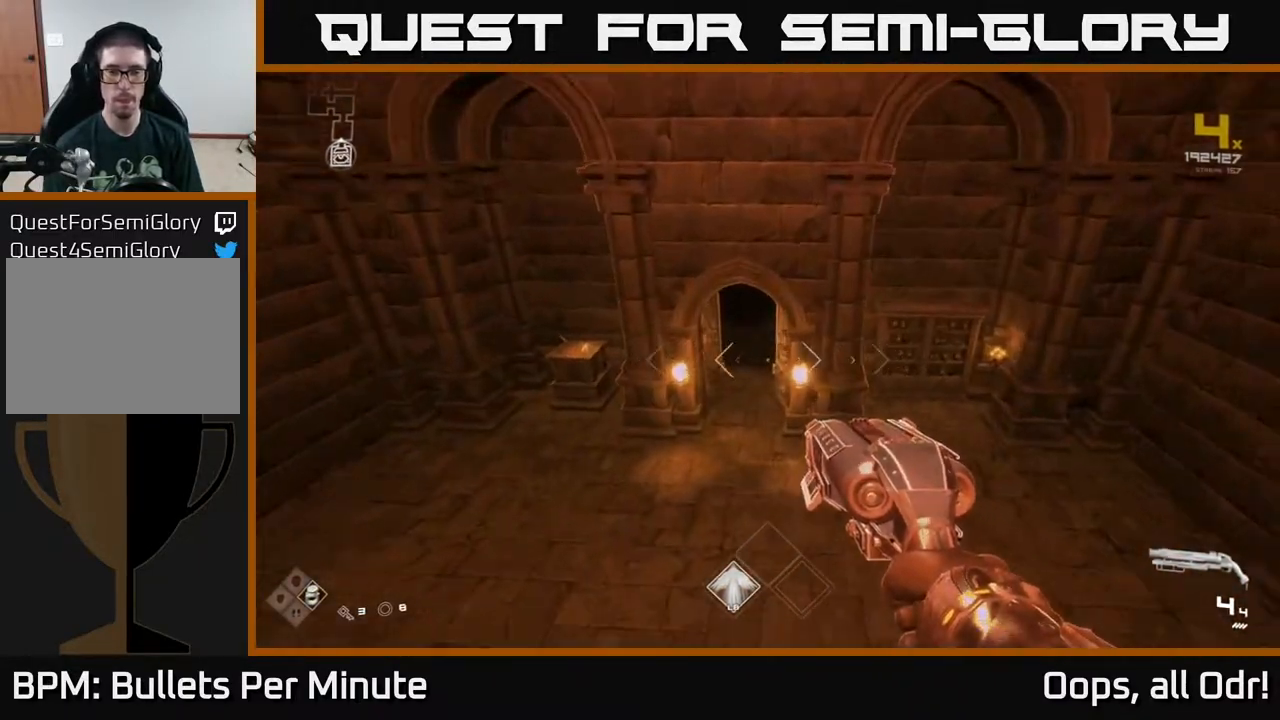
{"buttons": [], "left_stick": "up", "right_stick": "center", "events": []}
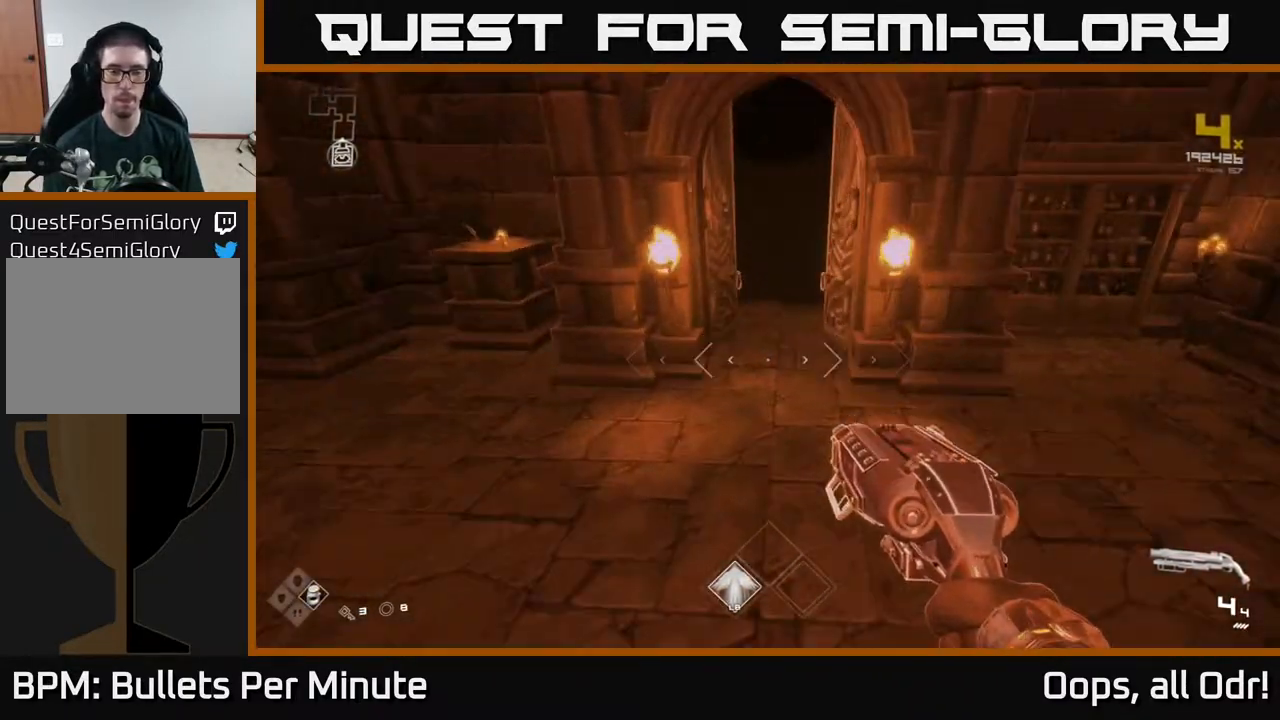
{"buttons": [], "left_stick": "center", "right_stick": "center", "events": [[17, "right_stick", "up"], [33, "left_stick", "center"], [100, "R2", "down"], [133, "right_stick", "center"], [183, "R2", "up"], [400, "R2", "down"], [500, "R2", "up"]]}
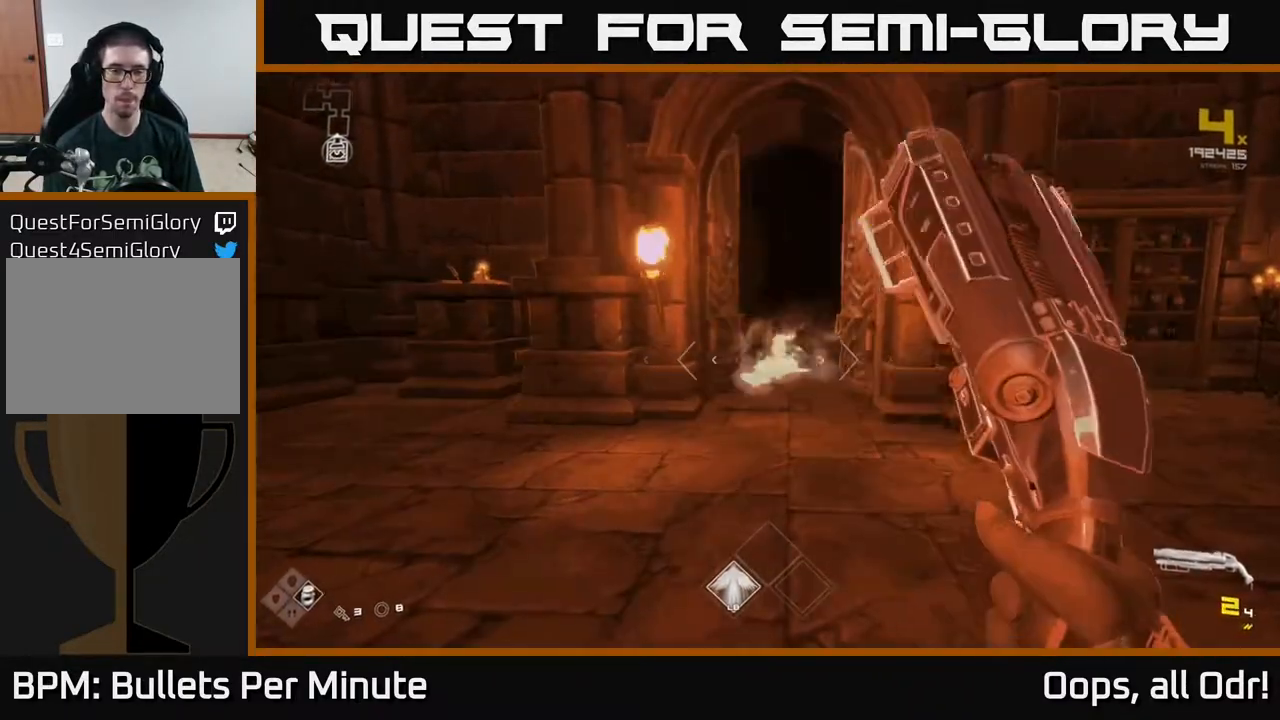
{"buttons": [], "left_stick": "up", "right_stick": "center", "events": [[283, "R1", "down"], [350, "R1", "up"], [383, "left_stick", "up"], [400, "R1", "down"], [483, "R1", "up"]]}
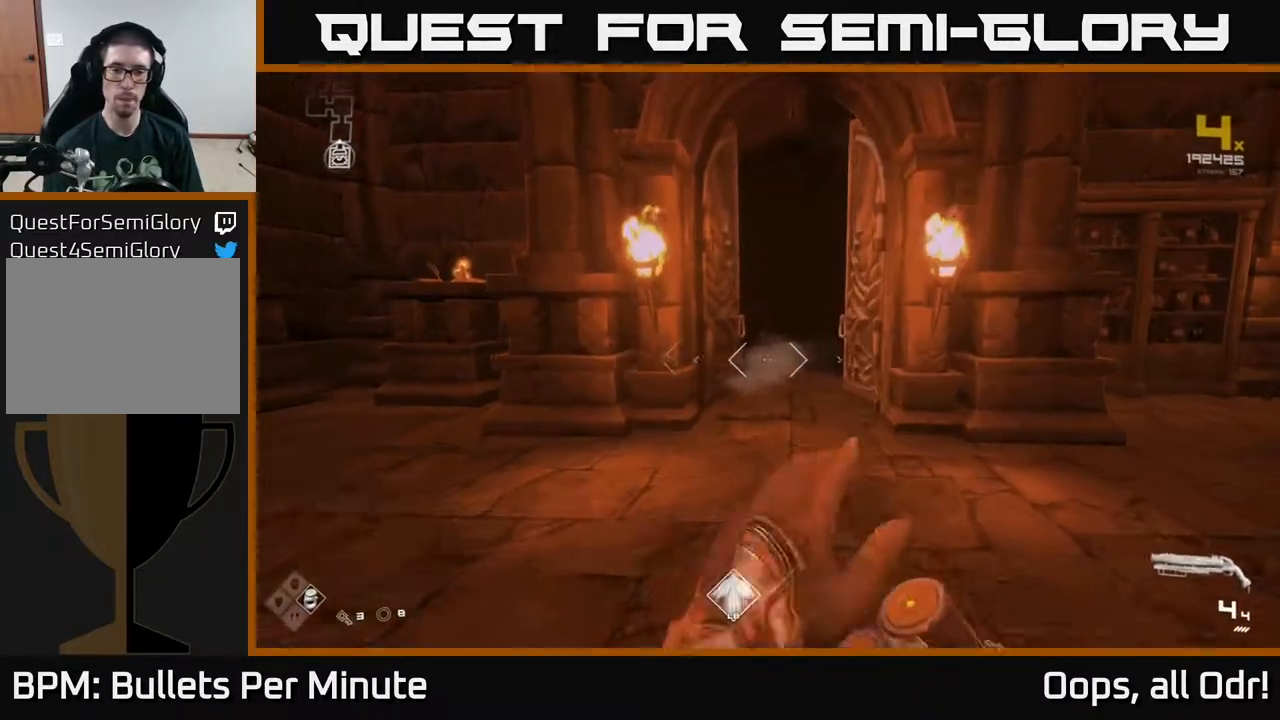
{"buttons": [], "left_stick": "up", "right_stick": "center", "events": []}
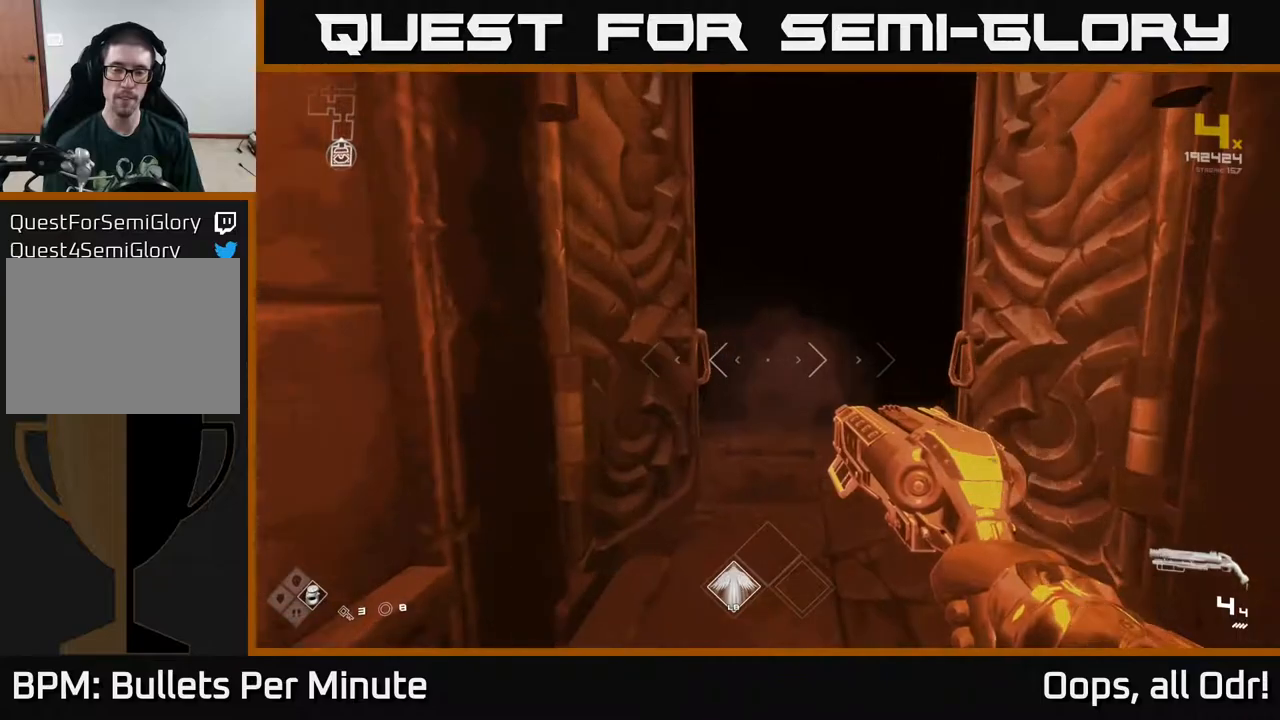
{"buttons": ["L1"], "left_stick": "up", "right_stick": "center", "events": [[33, "L1", "down"]]}
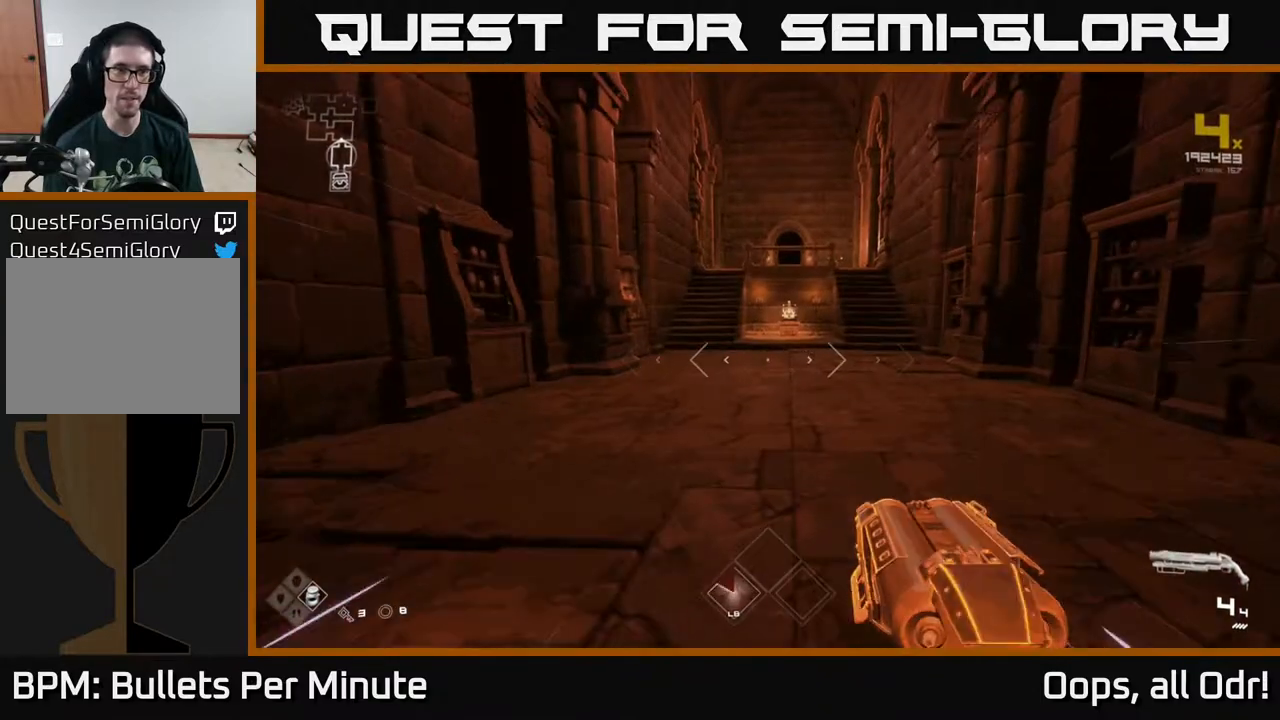
{"buttons": ["L1"], "left_stick": "up", "right_stick": "center", "events": []}
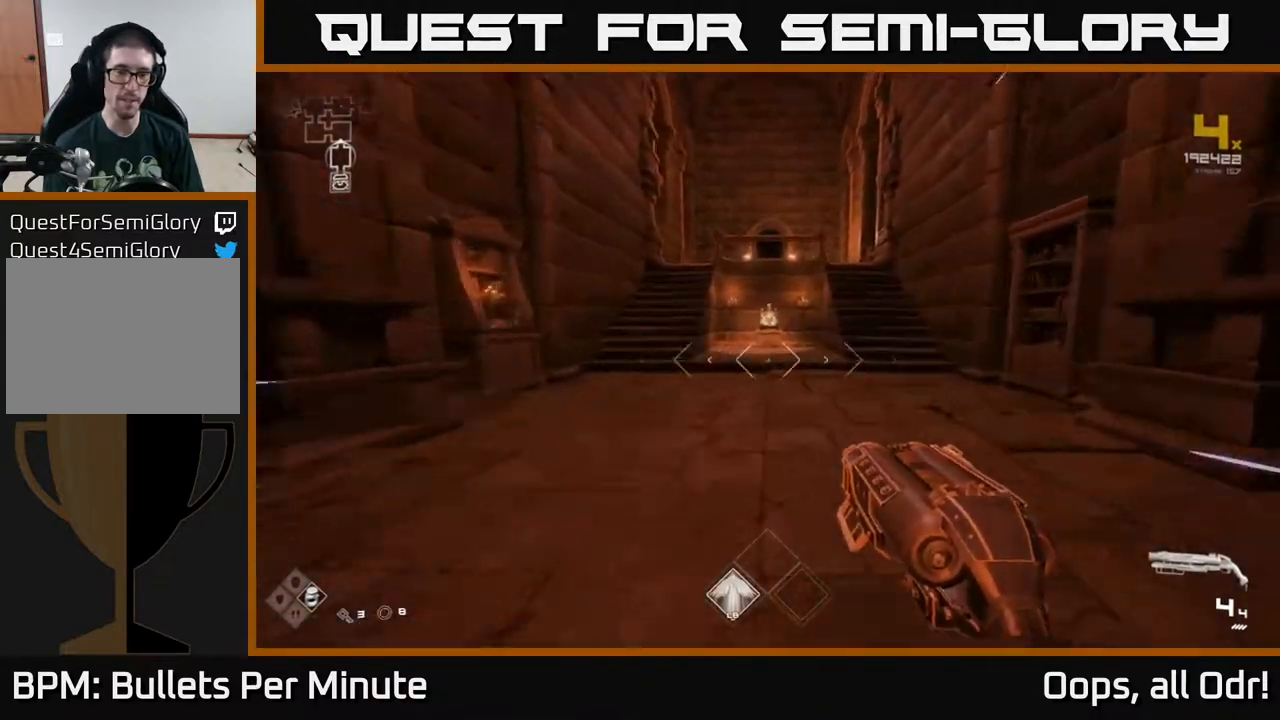
{"buttons": [], "left_stick": "up", "right_stick": "center", "events": [[417, "A", "down"], [483, "L1", "up"], [500, "A", "up"]]}
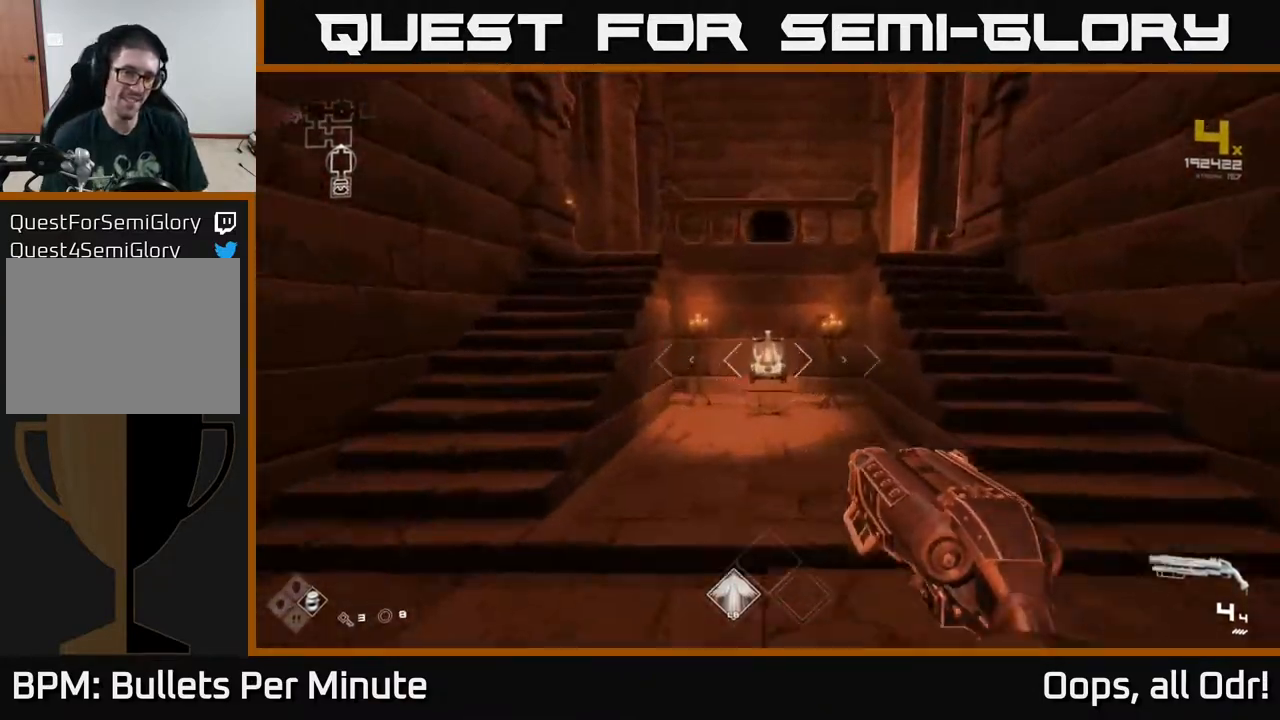
{"buttons": ["L1"], "left_stick": "up", "right_stick": "center", "events": [[83, "A", "down"], [200, "A", "up"], [483, "L1", "down"]]}
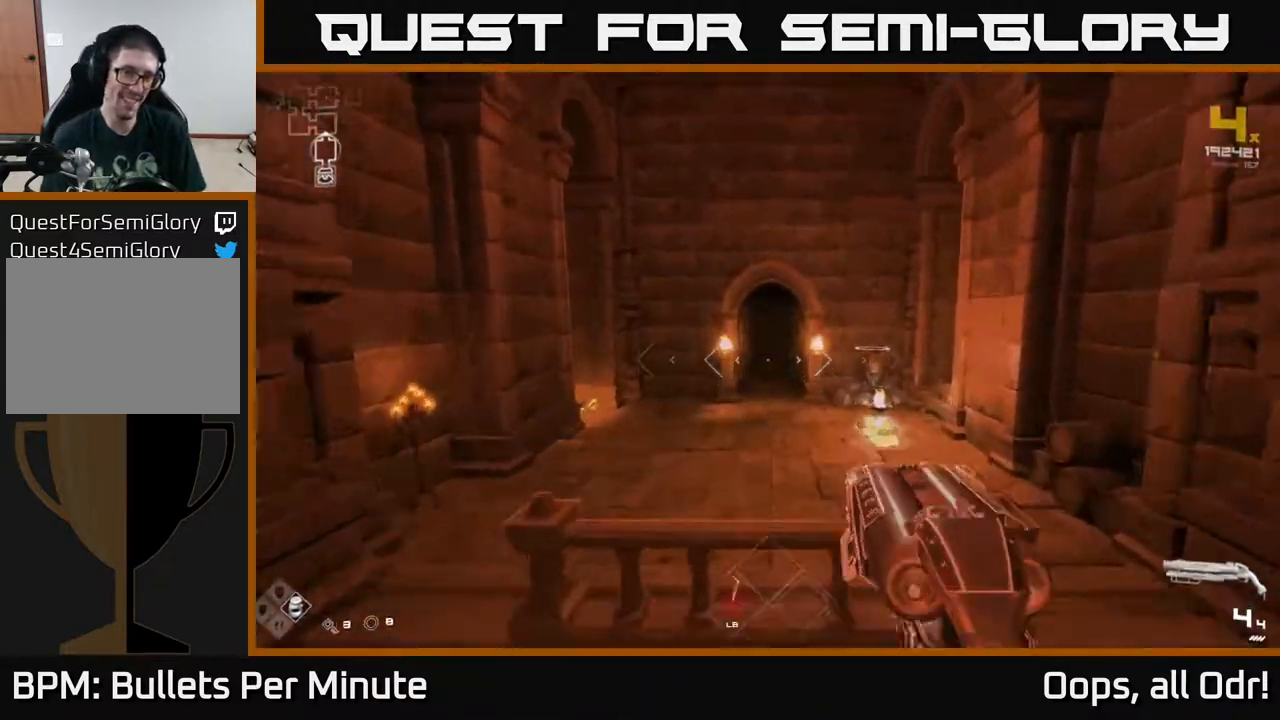
{"buttons": ["L1"], "left_stick": "up", "right_stick": "center", "events": []}
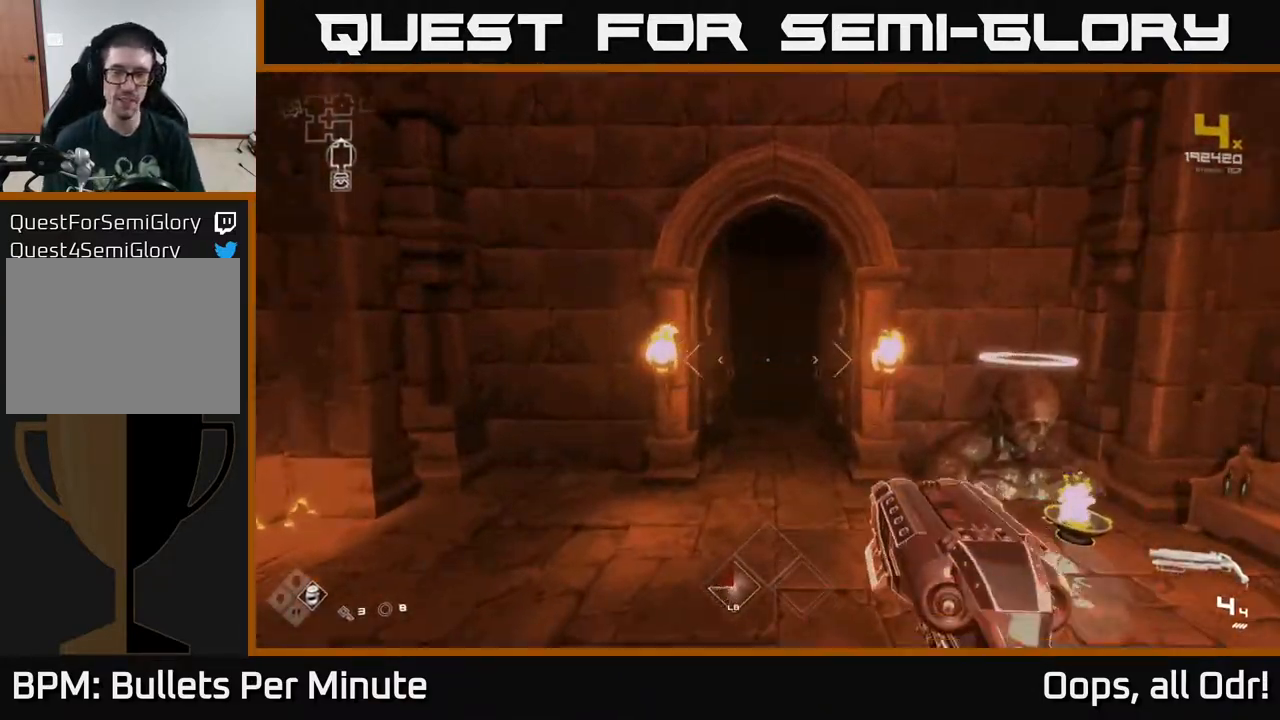
{"buttons": ["L1"], "left_stick": "up", "right_stick": "center", "events": []}
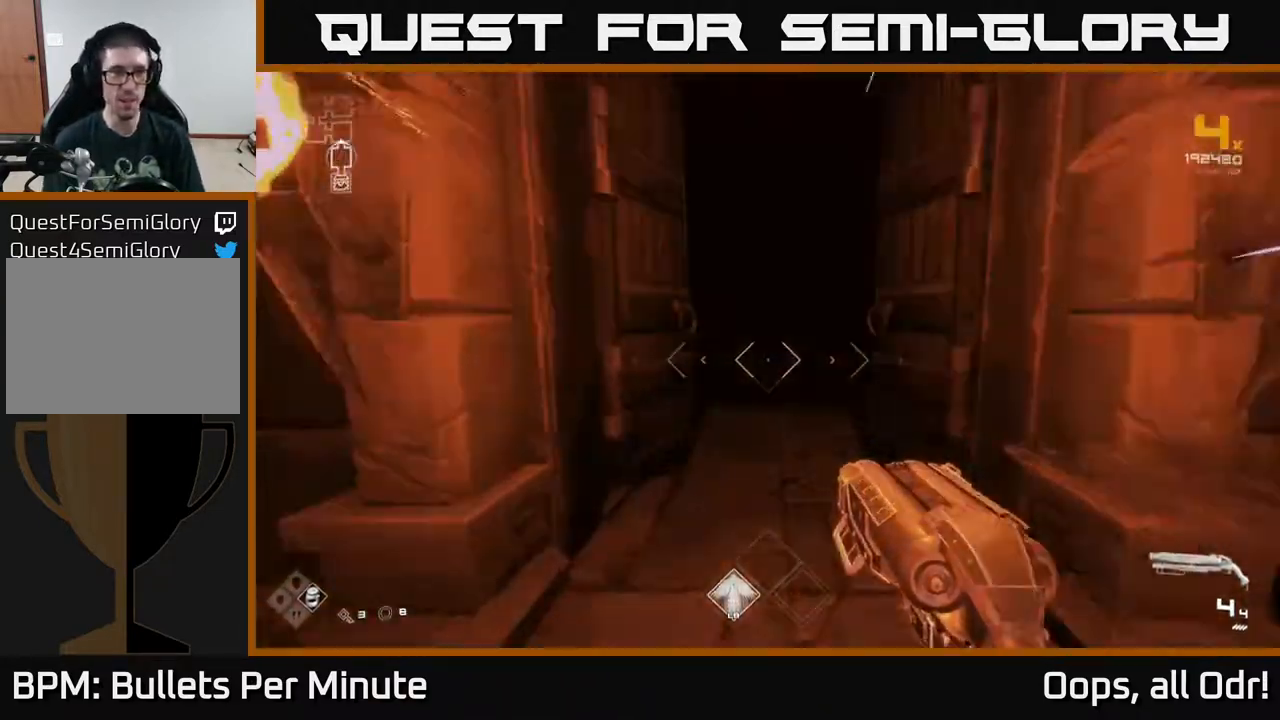
{"buttons": ["L1"], "left_stick": "up", "right_stick": "center", "events": []}
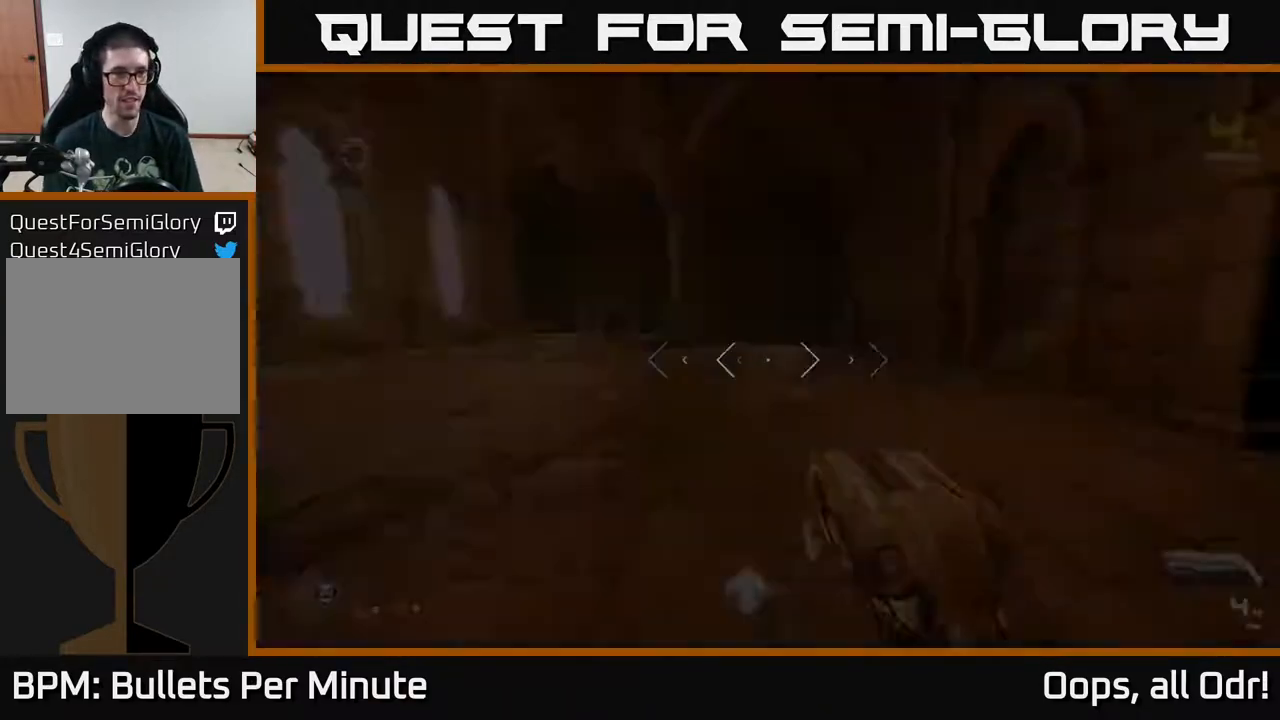
{"buttons": ["L1"], "left_stick": "up", "right_stick": "center", "events": []}
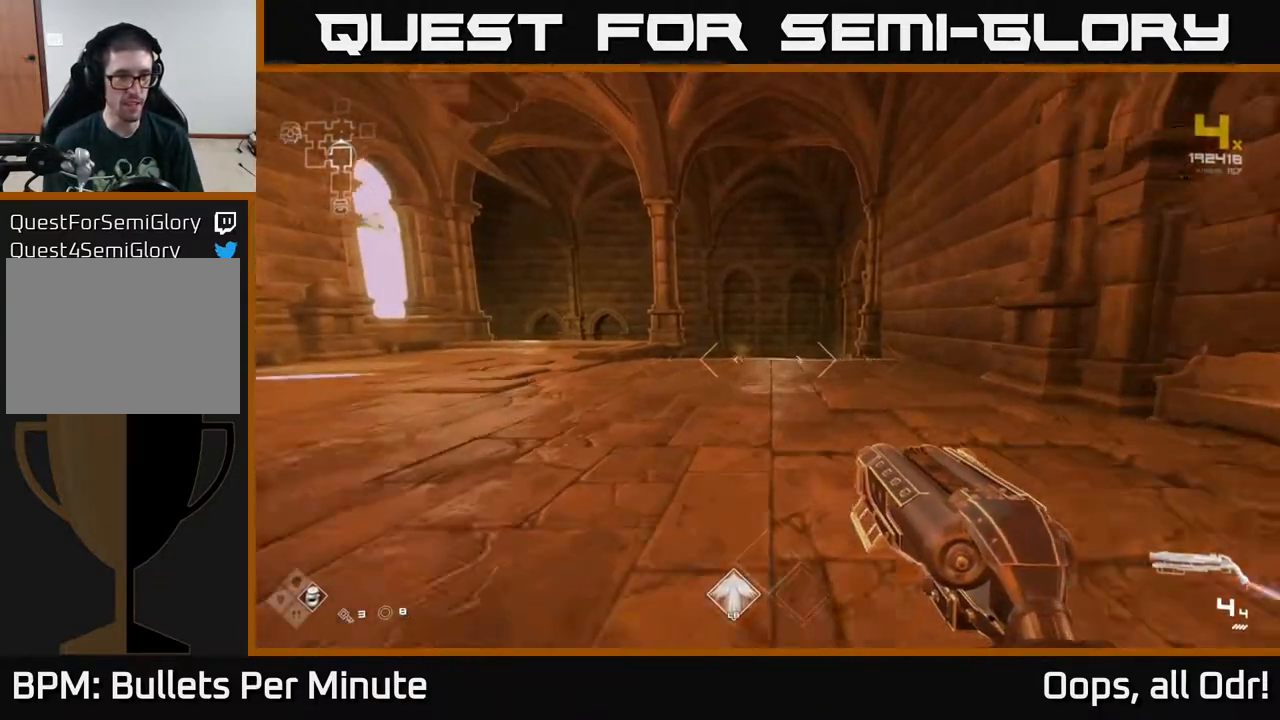
{"buttons": ["R2"], "left_stick": "up", "right_stick": "center", "events": [[367, "L1", "up"], [417, "R2", "down"]]}
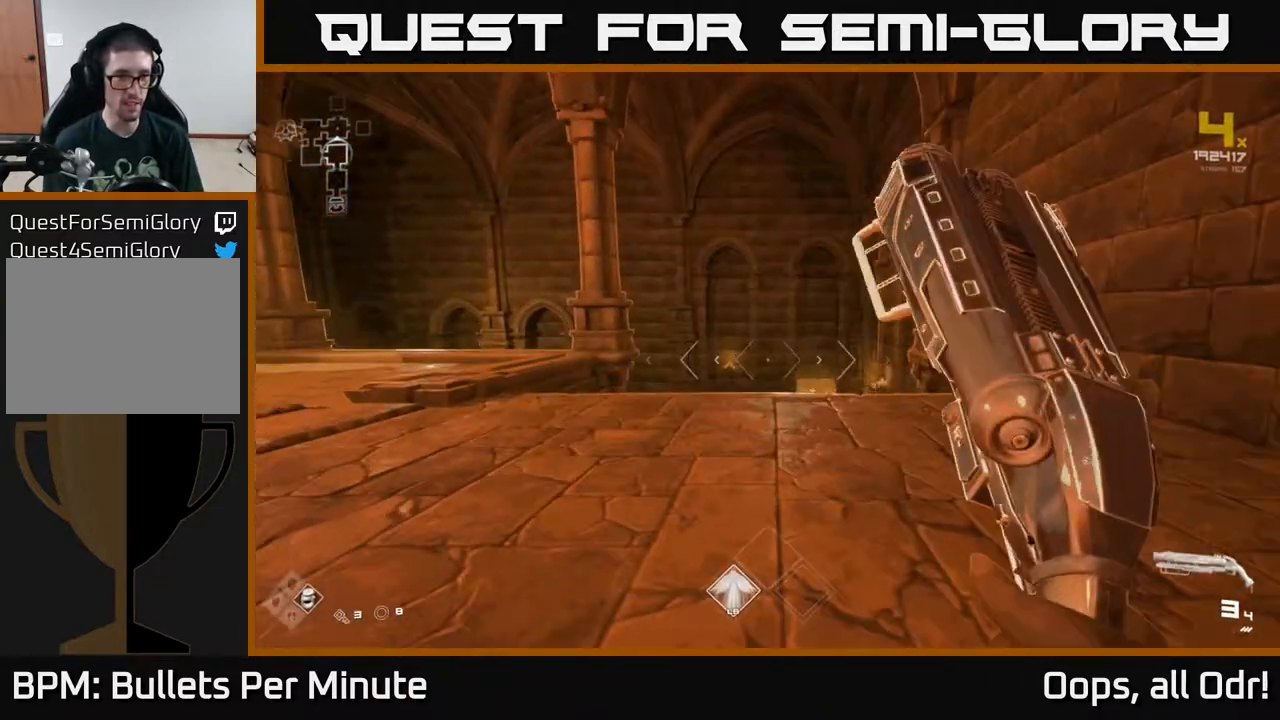
{"buttons": [], "left_stick": "up-right", "right_stick": "center", "events": [[50, "R2", "up"], [200, "R2", "down"], [300, "right_stick", "left"], [317, "R2", "up"], [433, "left_stick", "up-right"], [467, "right_stick", "center"]]}
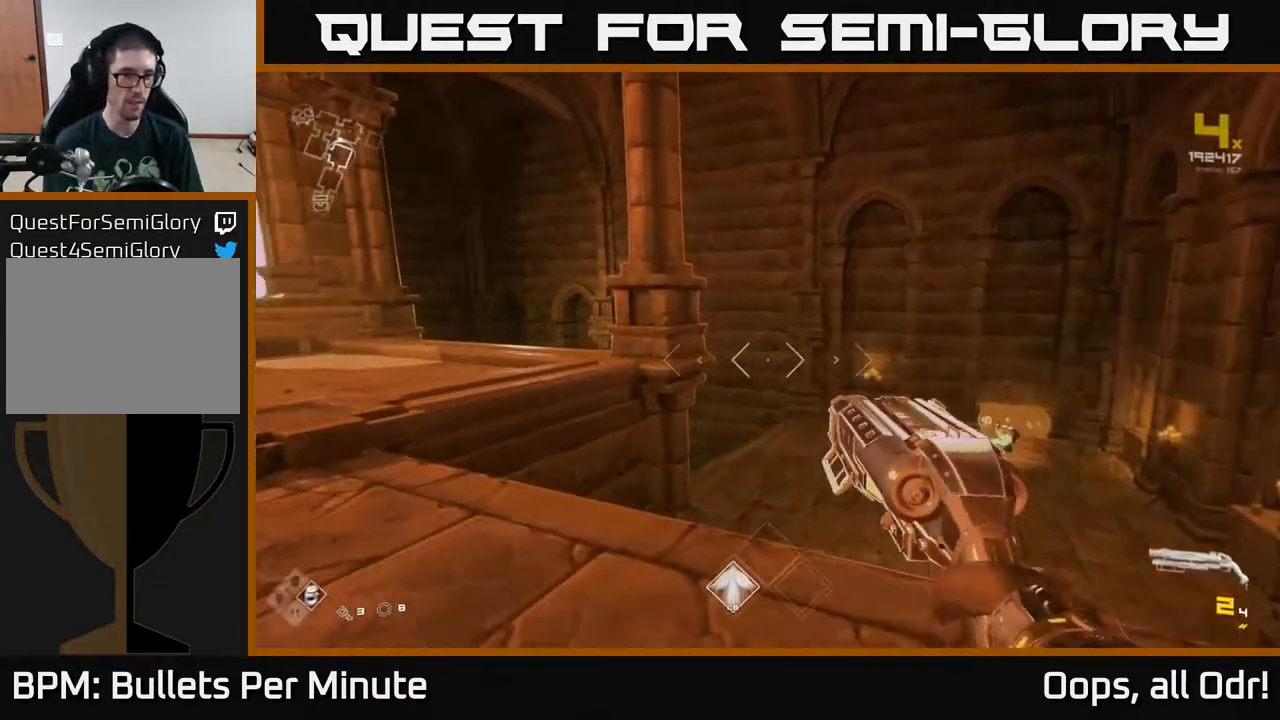
{"buttons": [], "left_stick": "up", "right_stick": "left", "events": [[33, "R1", "down"], [117, "R1", "up"], [200, "R1", "down"], [233, "left_stick", "up"], [283, "R1", "up"], [350, "right_stick", "left"]]}
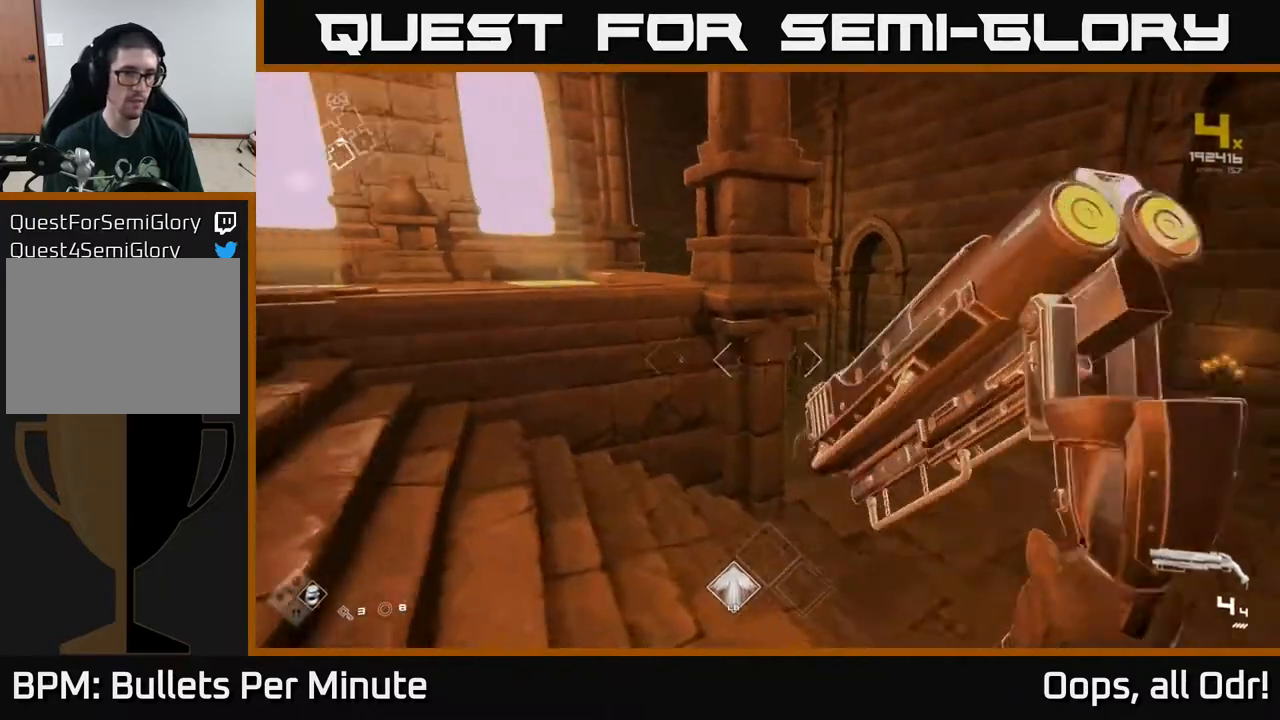
{"buttons": ["L1"], "left_stick": "up", "right_stick": "center", "events": [[50, "right_stick", "center"], [300, "L1", "down"]]}
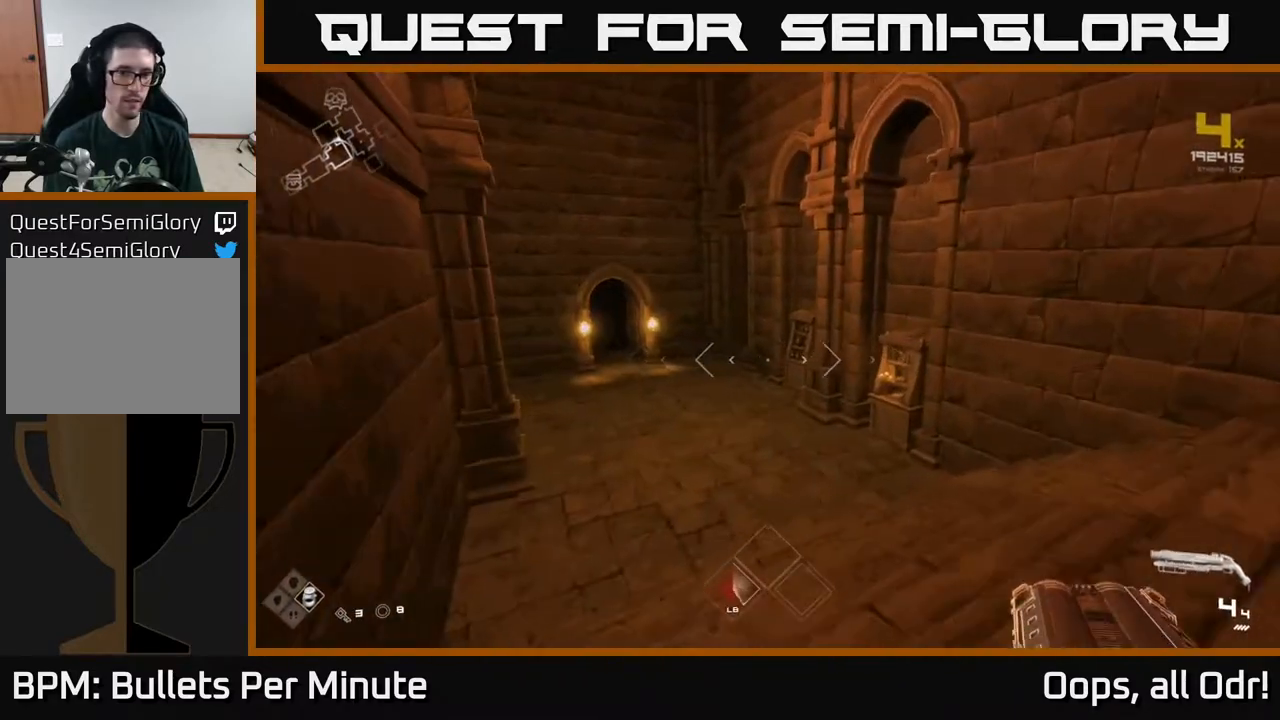
{"buttons": ["L1"], "left_stick": "up", "right_stick": "center", "events": [[100, "right_stick", "left"], [200, "right_stick", "center"]]}
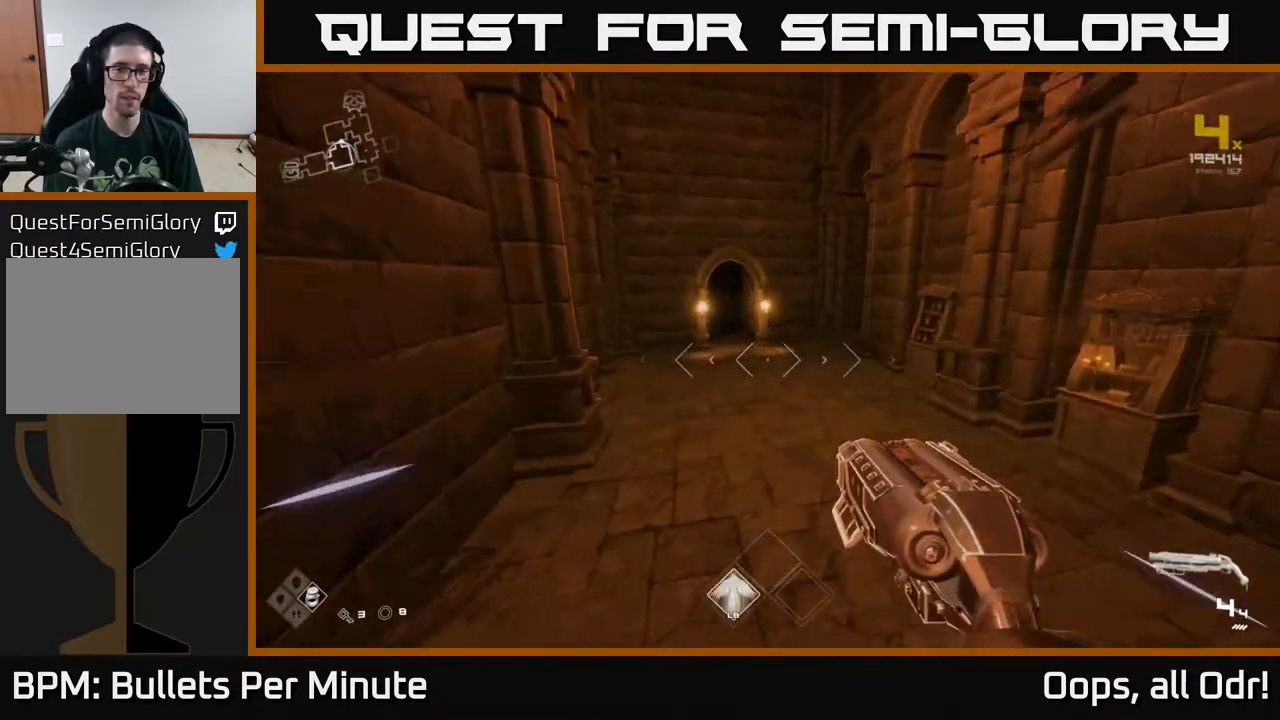
{"buttons": ["L1"], "left_stick": "up-right", "right_stick": "center", "events": [[117, "right_stick", "up-left"], [200, "right_stick", "center"], [400, "left_stick", "up-right"]]}
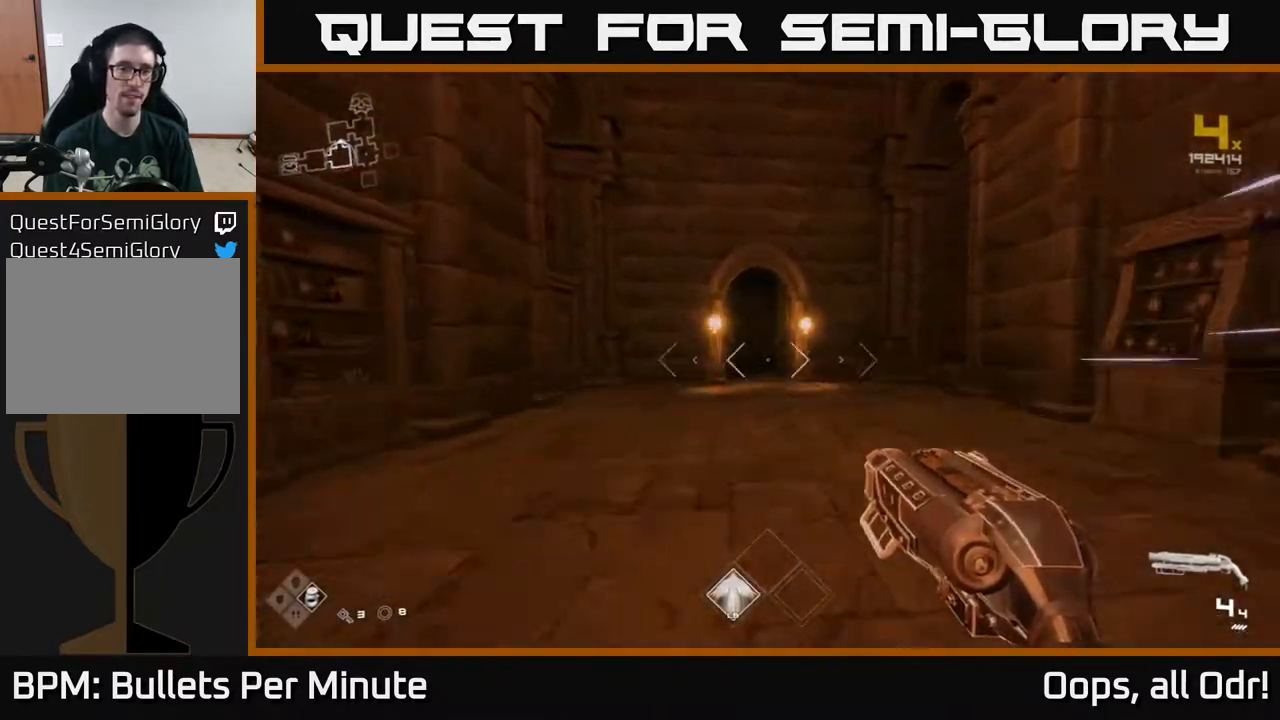
{"buttons": ["L1"], "left_stick": "up", "right_stick": "center", "events": [[67, "left_stick", "up"]]}
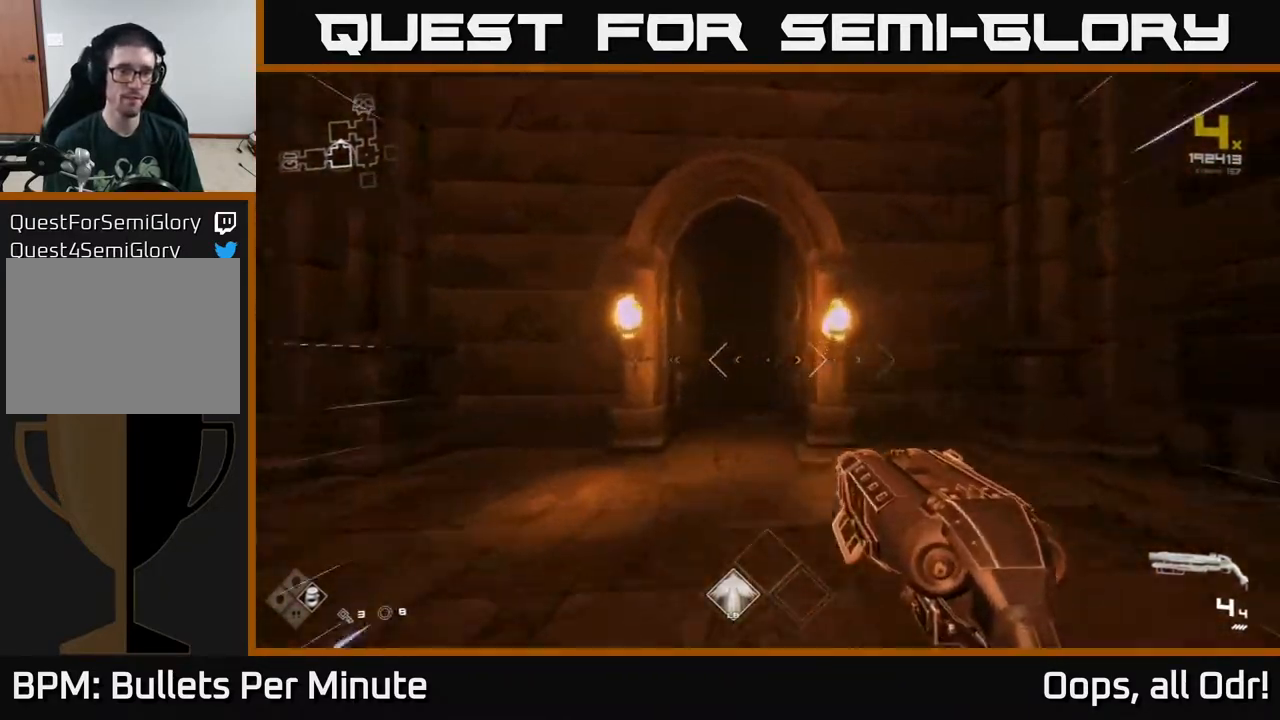
{"buttons": ["L1"], "left_stick": "up", "right_stick": "center", "events": []}
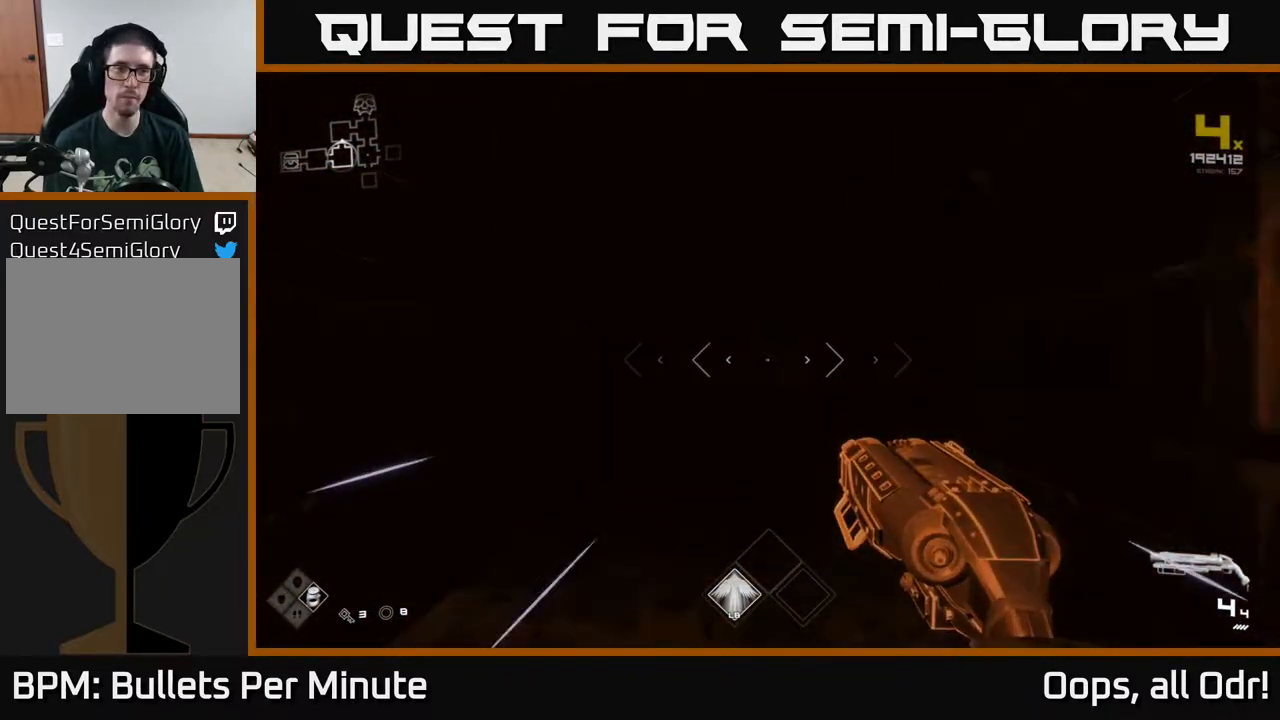
{"buttons": ["L1"], "left_stick": "up", "right_stick": "right", "events": [[350, "right_stick", "right"]]}
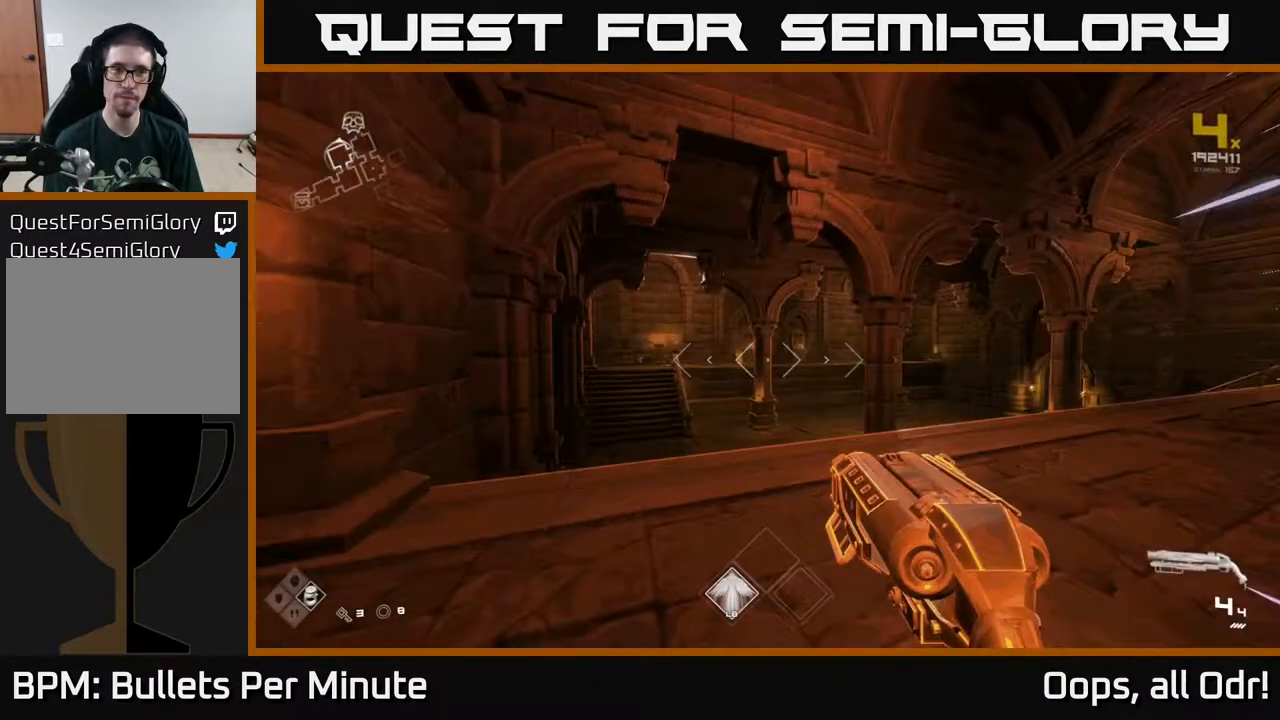
{"buttons": ["L1"], "left_stick": "up", "right_stick": "center", "events": [[83, "right_stick", "center"], [133, "right_stick", "right"], [333, "right_stick", "center"]]}
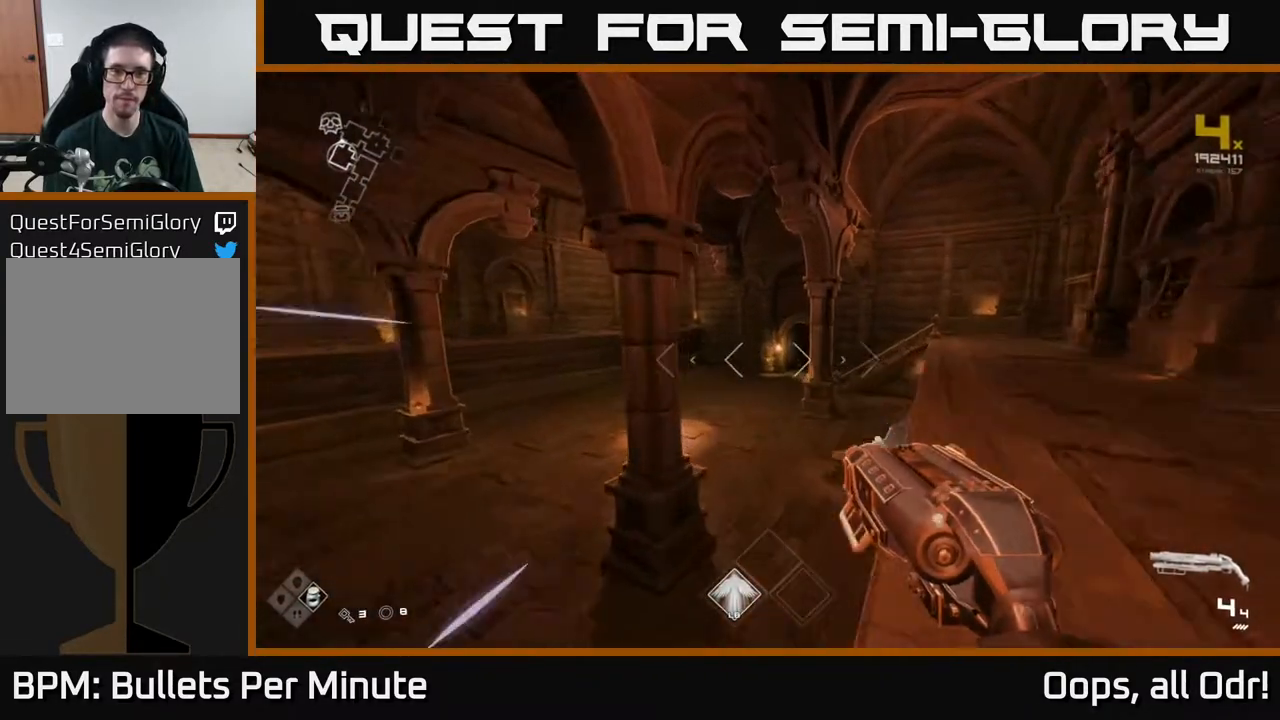
{"buttons": ["L1"], "left_stick": "up", "right_stick": "center", "events": []}